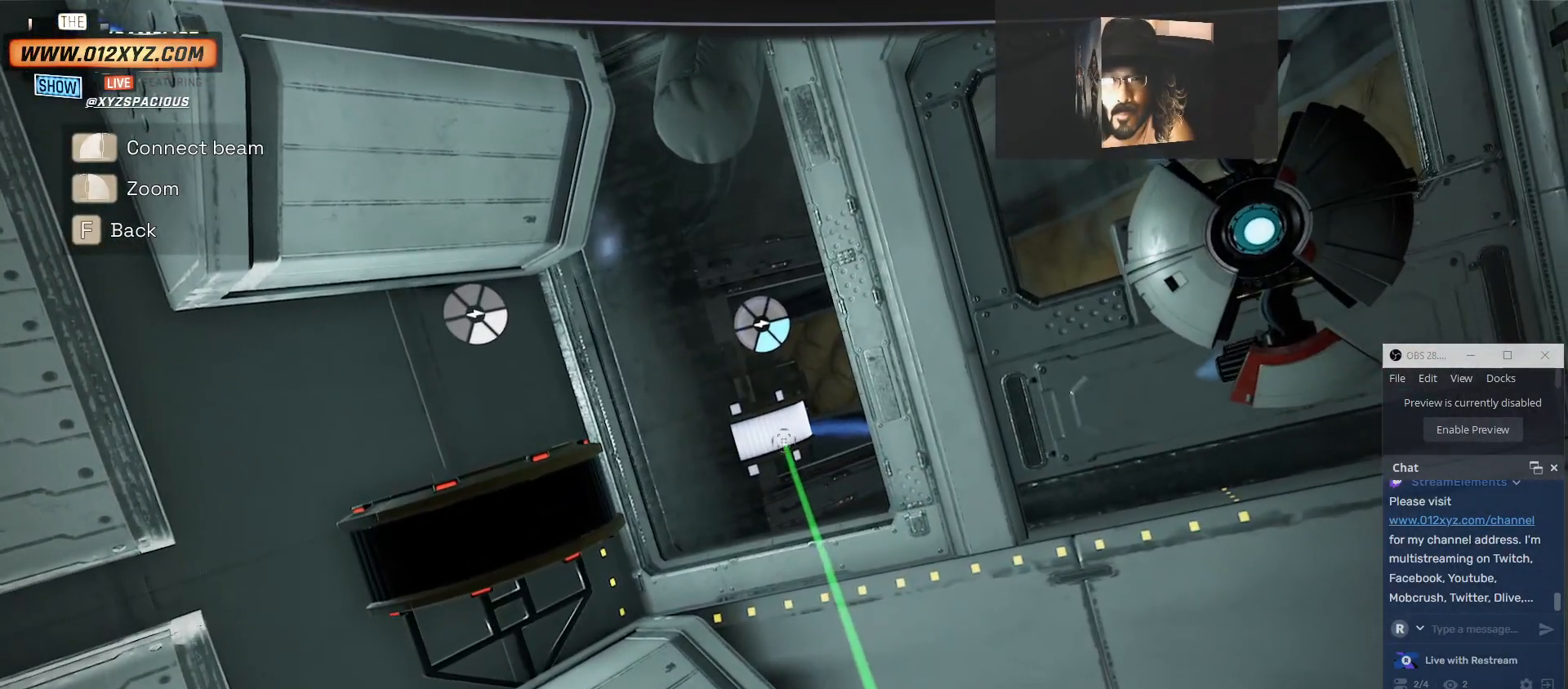
Gameplay with keyboard and mouse; each line is a JSON object with the keys and mouse buttons held at the frame after it. "events" lists presses ("down") and releases ("up") of "1", "2", "3", "4", "5", "a", "alt", "b", "c", "ctrl", "d", "e", "f", "g", "q", "r", "s", "shift", "space", "t", "tab", "v", "w", "x", "z", "mouse_left", "mouse_wheel" and "mouse_right" between this image and that frame as [ms after this image, input, new state], when the widget could be followed in between. "mouse_left", "mouse_wheel", "mouse_right" = the "left", "wheel", "right" buttons of the "mouse" list. No other keys are recorded. "wheel" means that the mouse wheel is clicked or scrolled. Not read: mouse_move.
{"keys": [], "mouse": [], "events": [[34, "a", "up"]]}
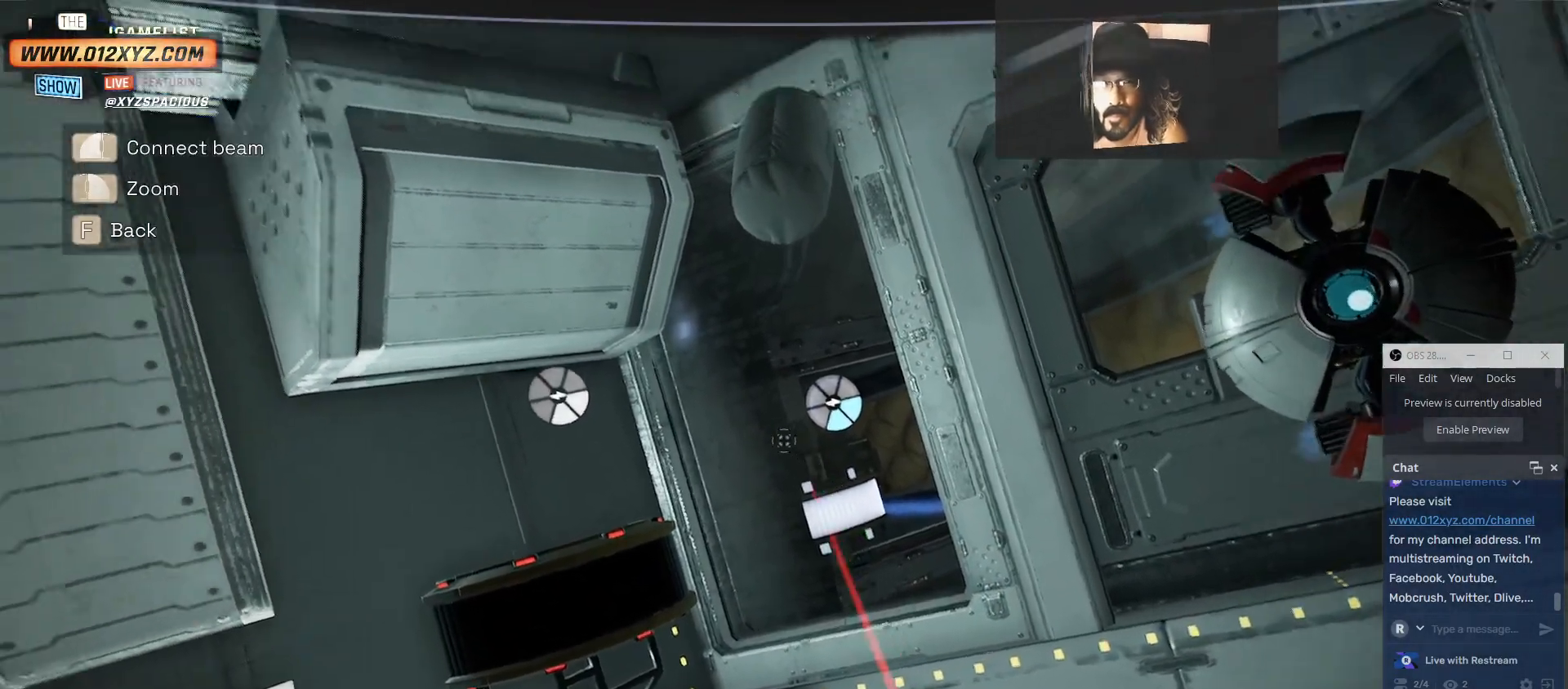
{"keys": [], "mouse": [], "events": []}
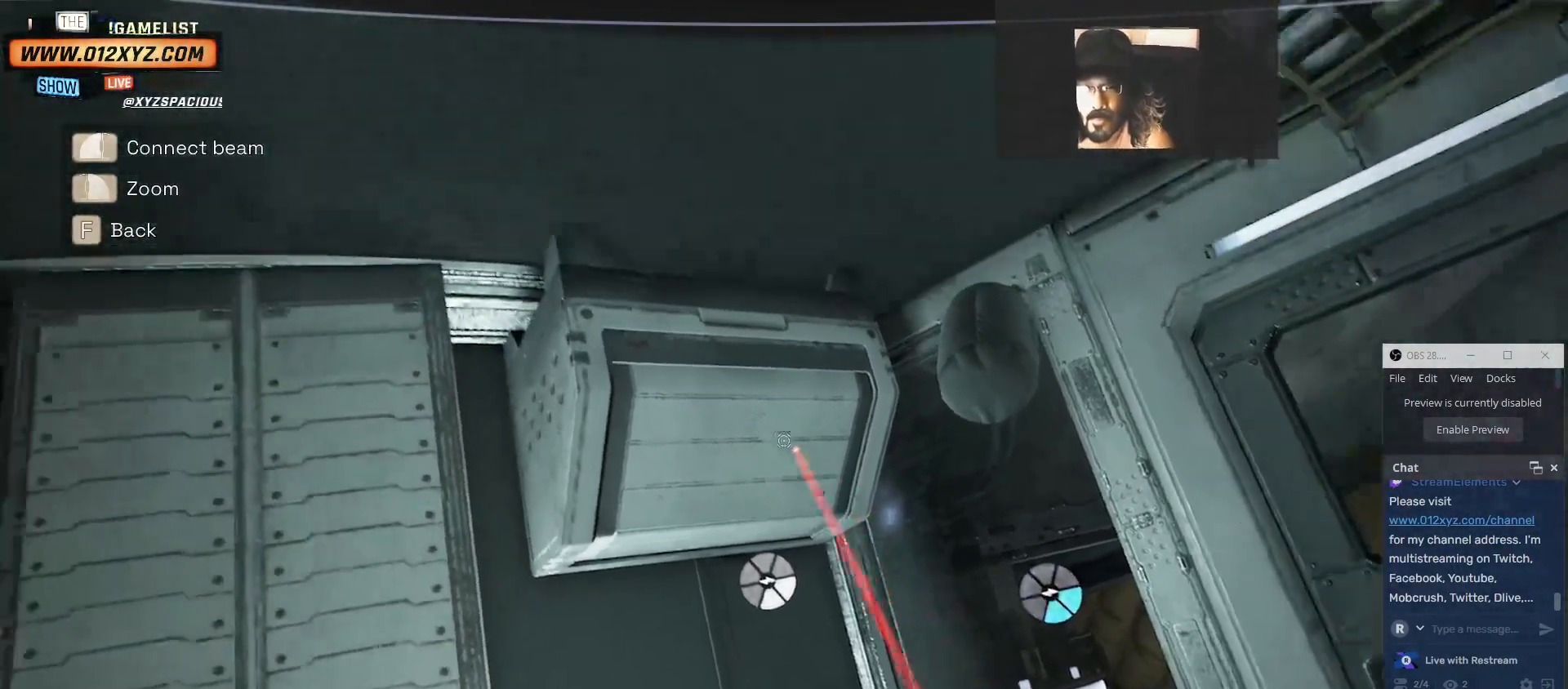
{"keys": [], "mouse": [], "events": []}
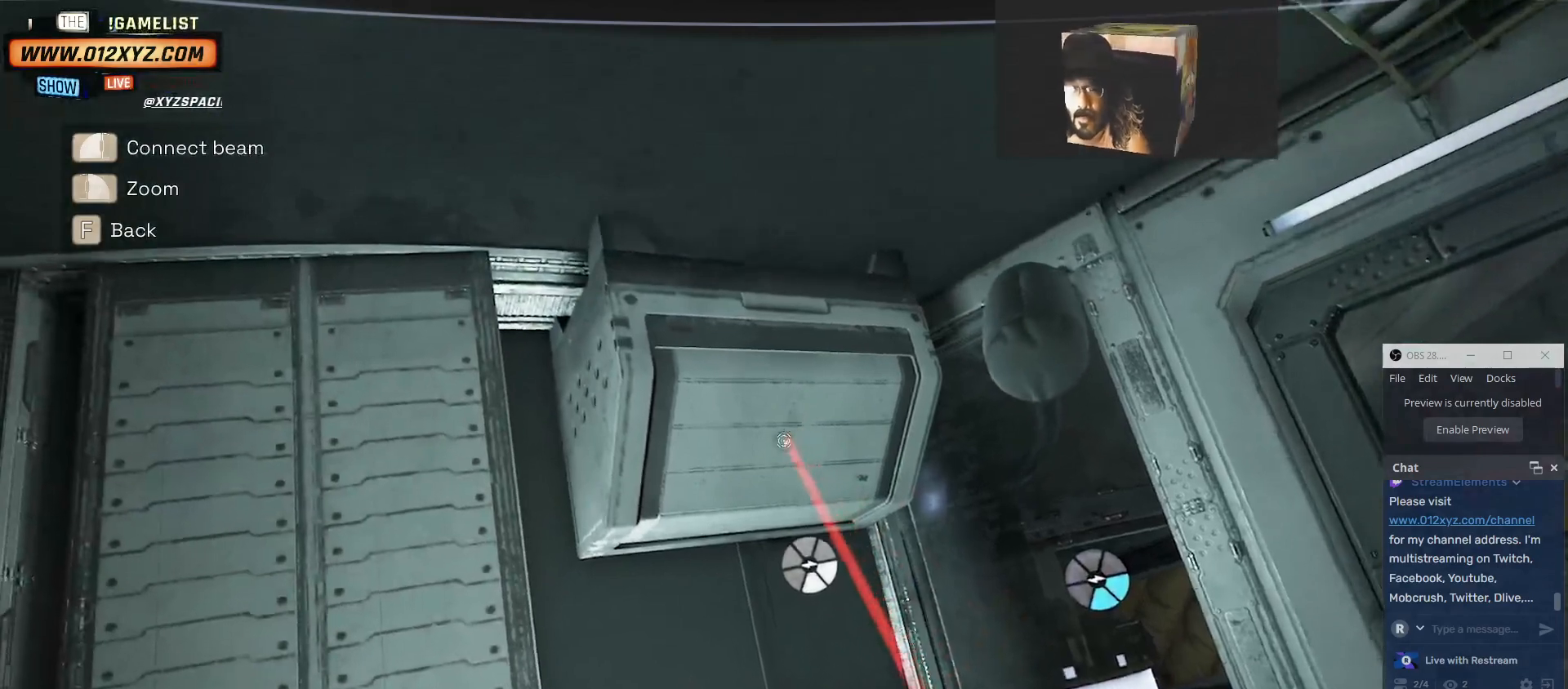
{"keys": [], "mouse": [], "events": [[34, "mouse_left", "down"], [167, "mouse_left", "up"]]}
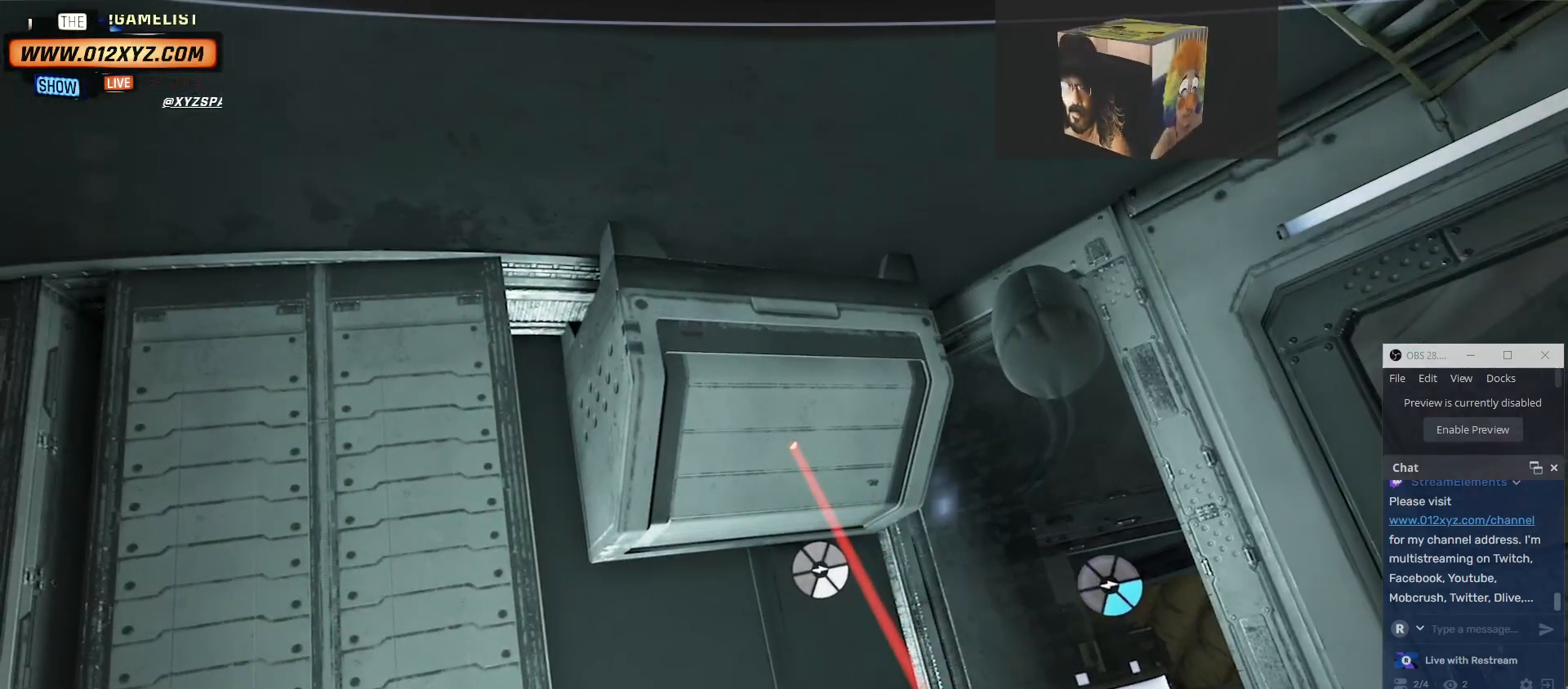
{"keys": ["q"], "mouse": [], "events": [[500, "q", "down"]]}
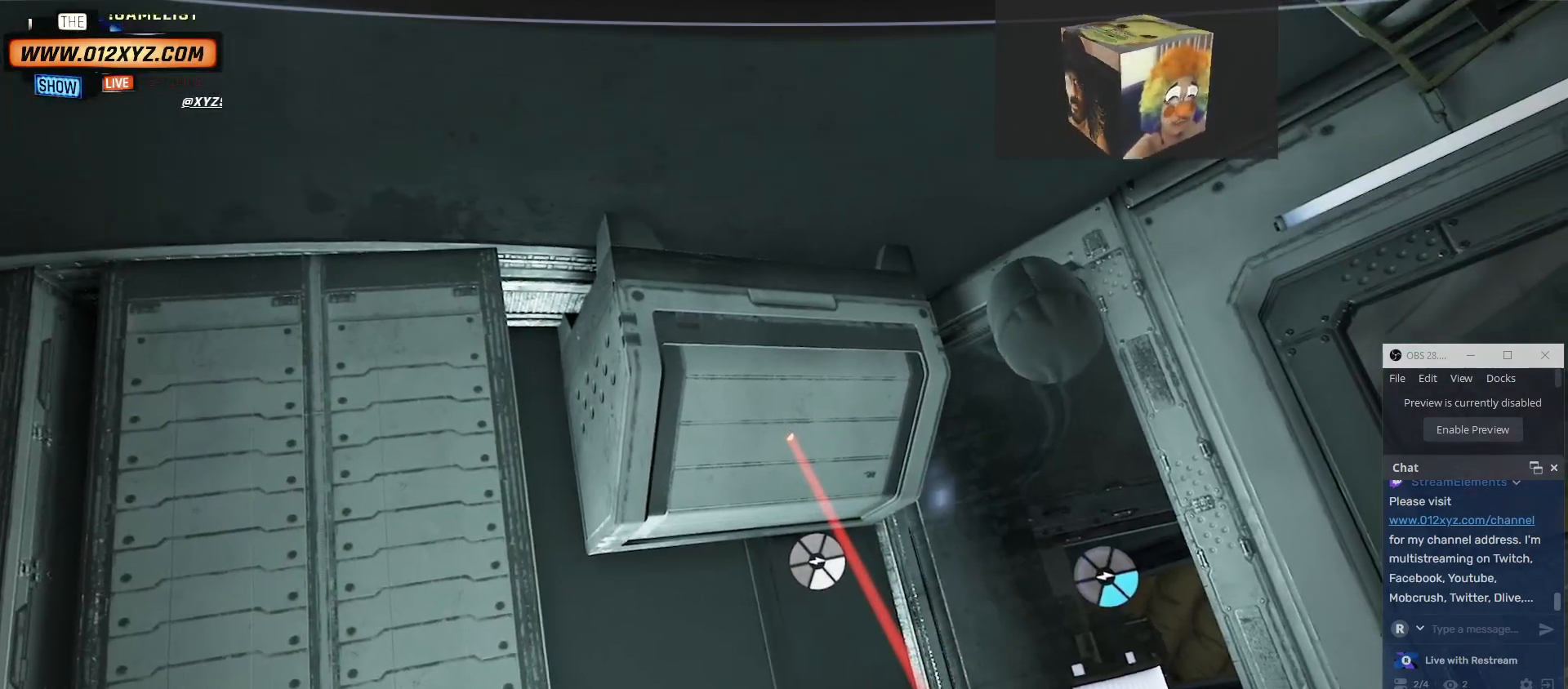
{"keys": ["a"], "mouse": [], "events": [[167, "q", "up"], [434, "a", "down"]]}
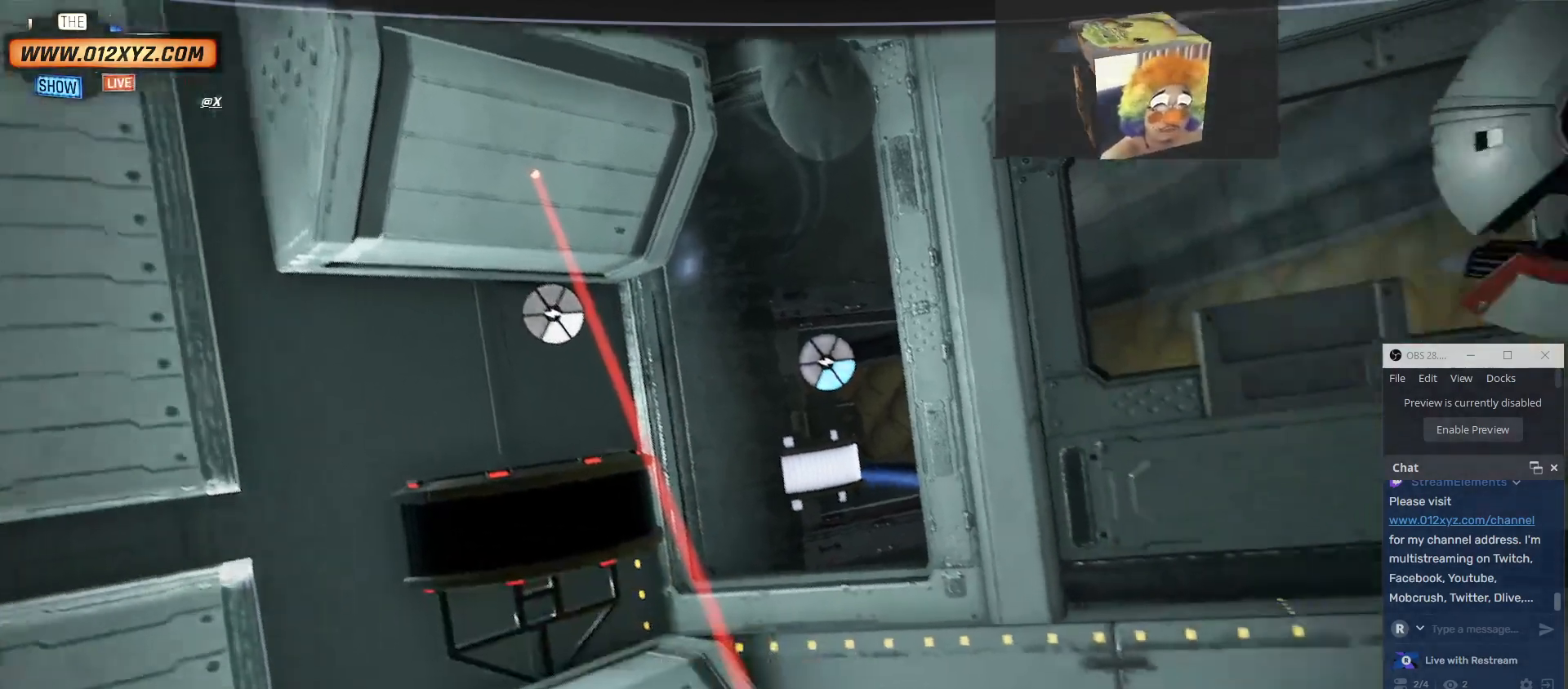
{"keys": [], "mouse": [], "events": [[400, "a", "up"]]}
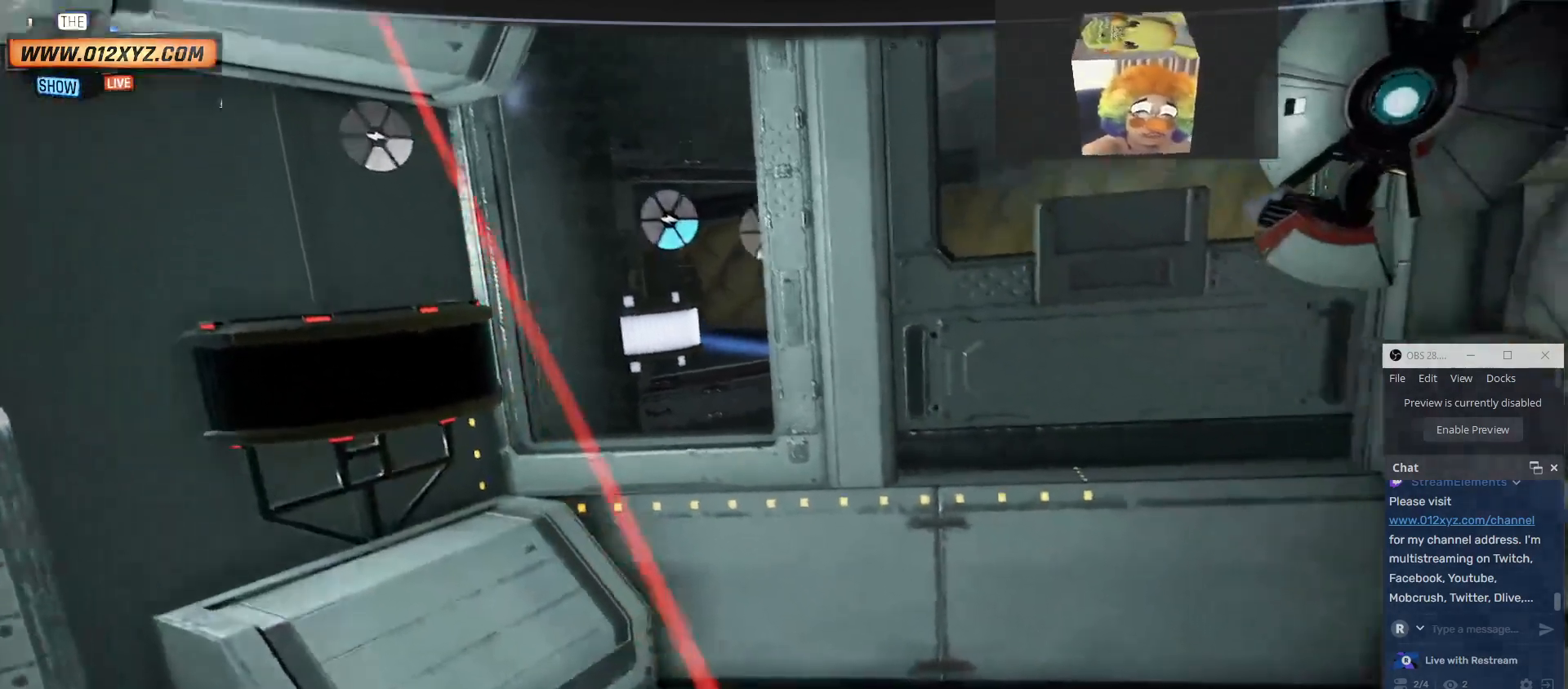
{"keys": [], "mouse": [], "events": []}
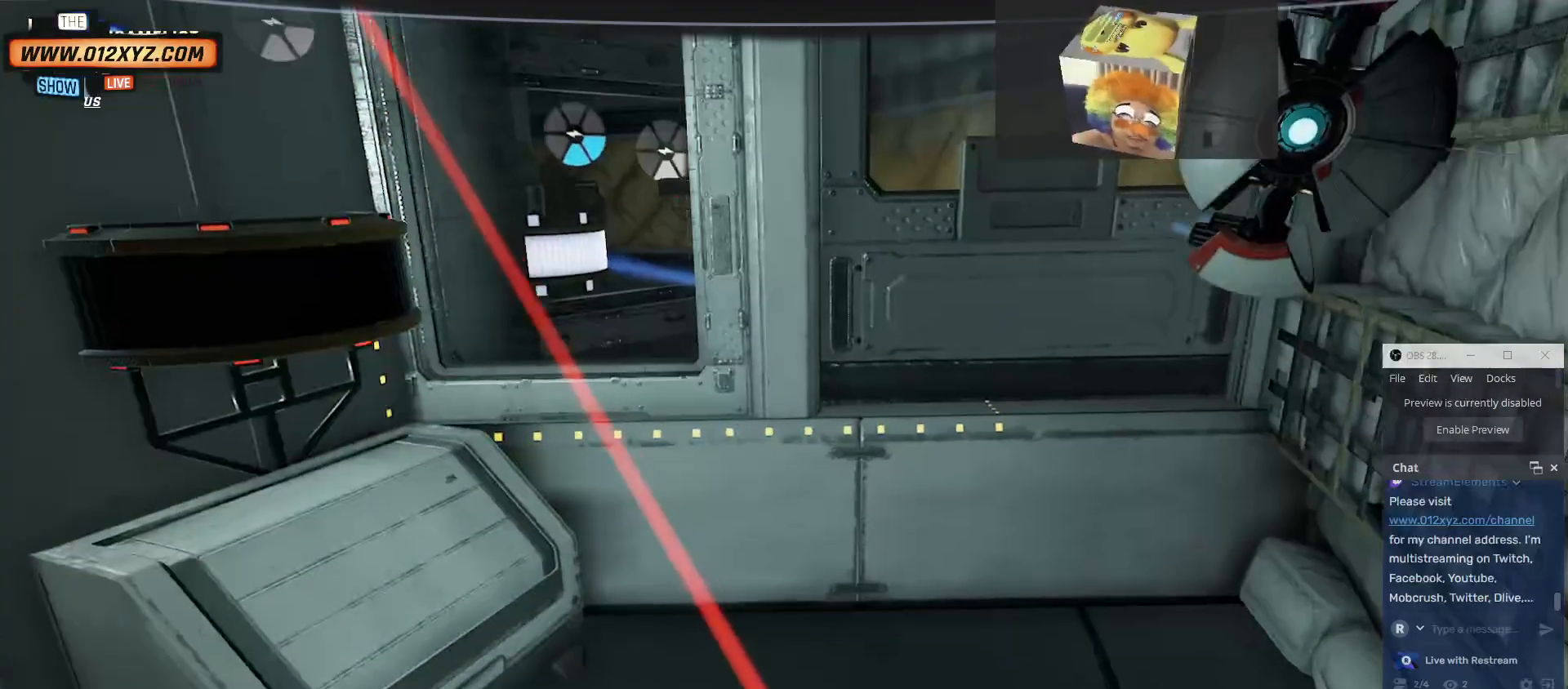
{"keys": [], "mouse": [], "events": []}
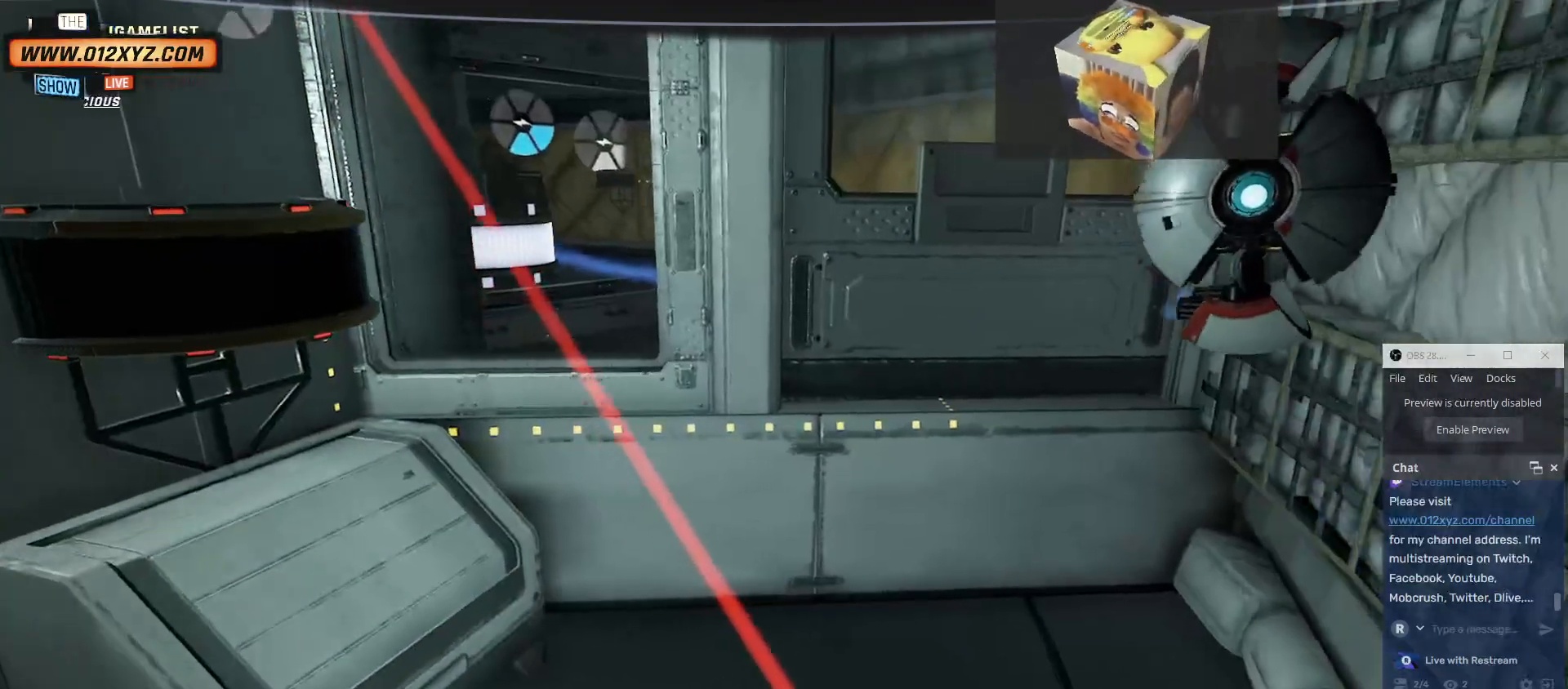
{"keys": [], "mouse": [], "events": [[400, "f", "down"], [500, "f", "up"]]}
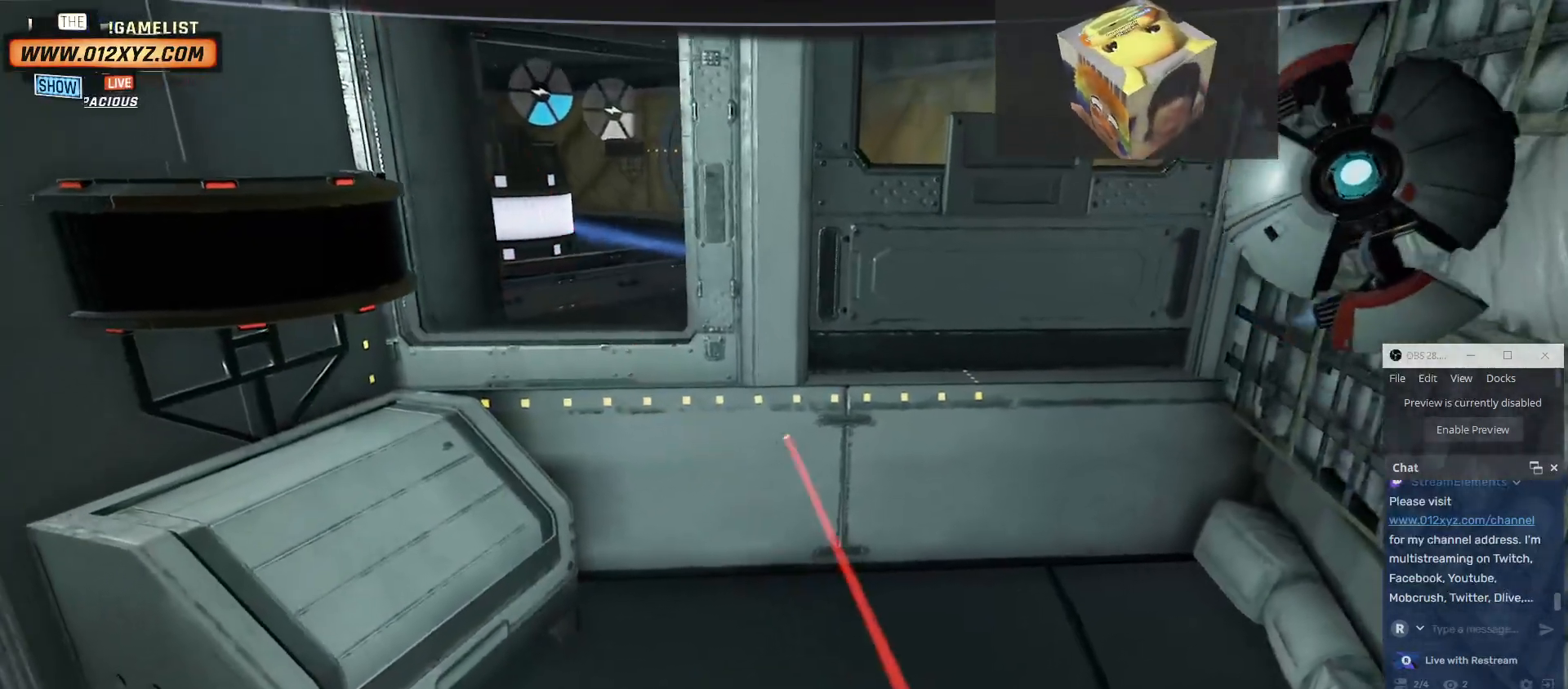
{"keys": [], "mouse": [], "events": []}
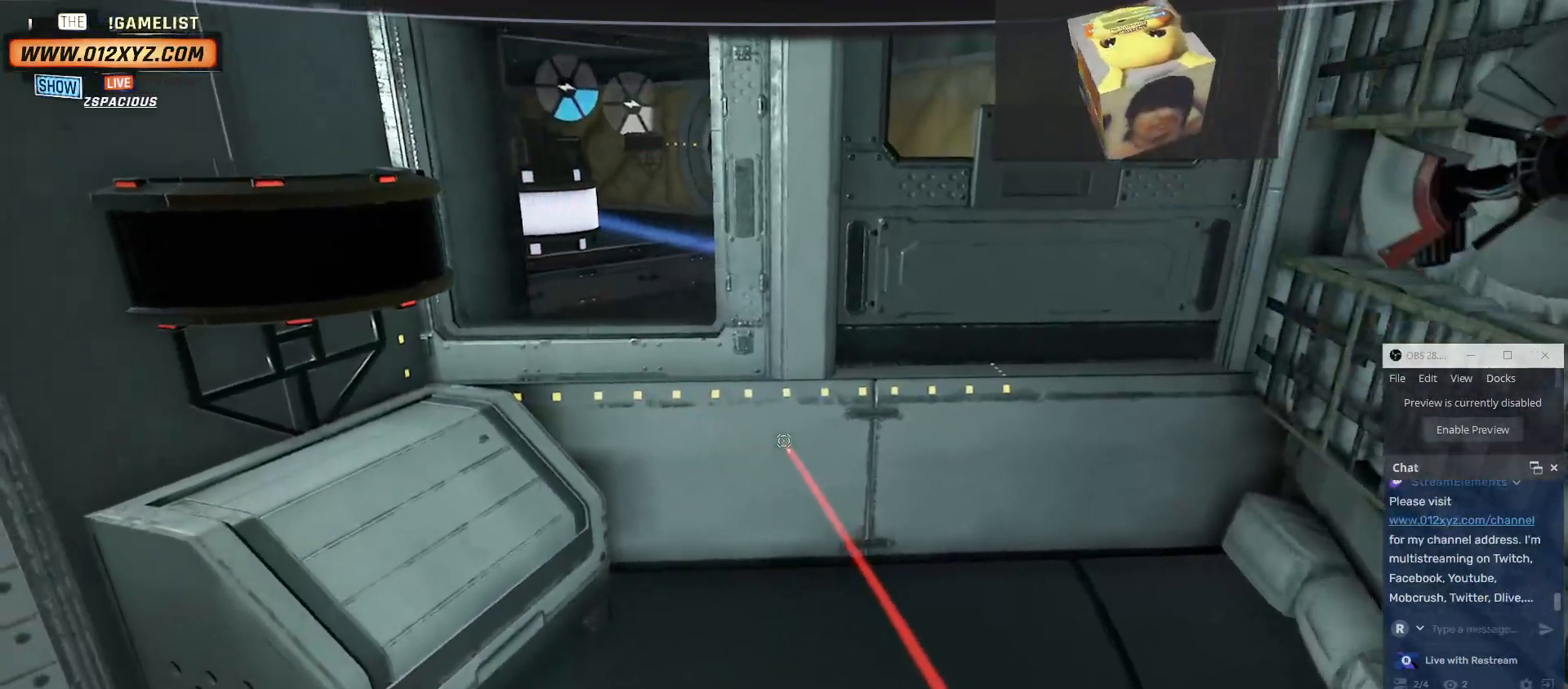
{"keys": [], "mouse": [], "events": []}
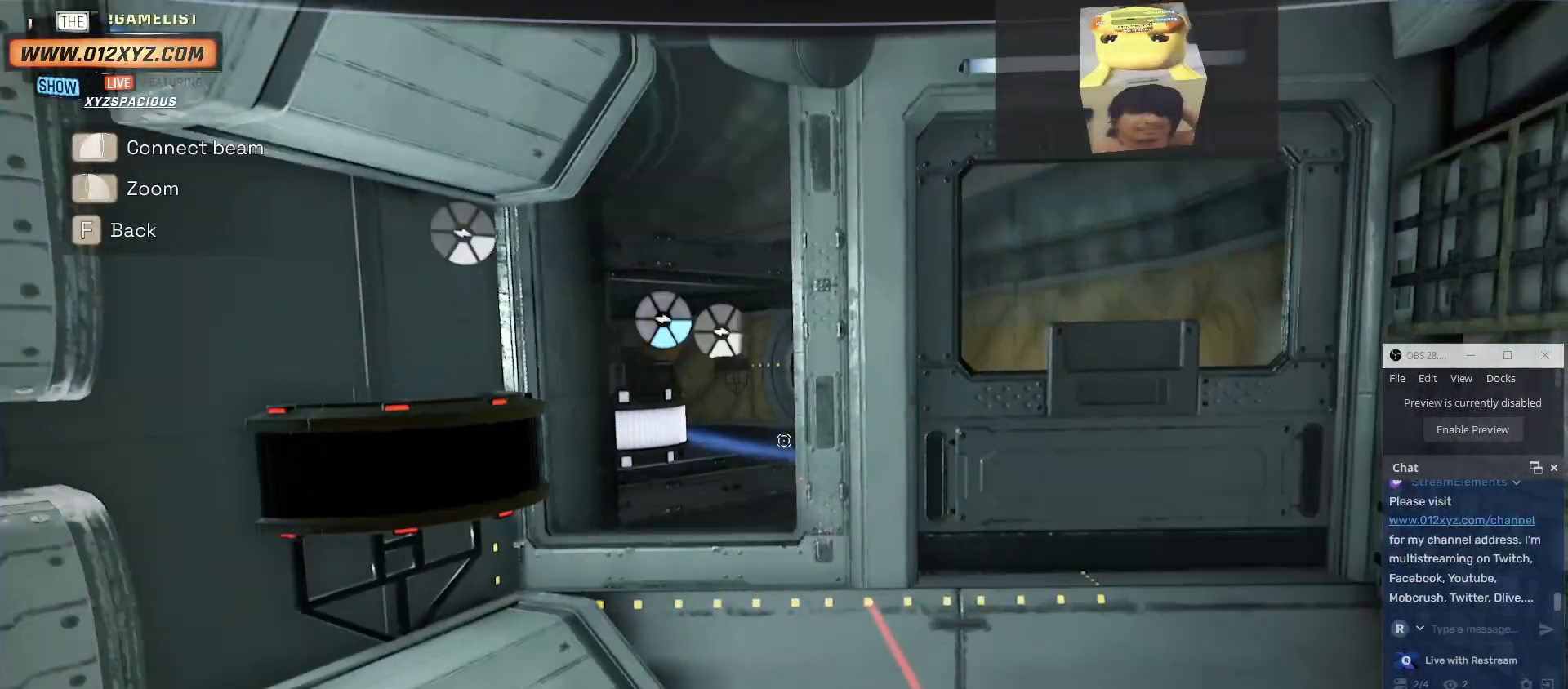
{"keys": [], "mouse": [], "events": []}
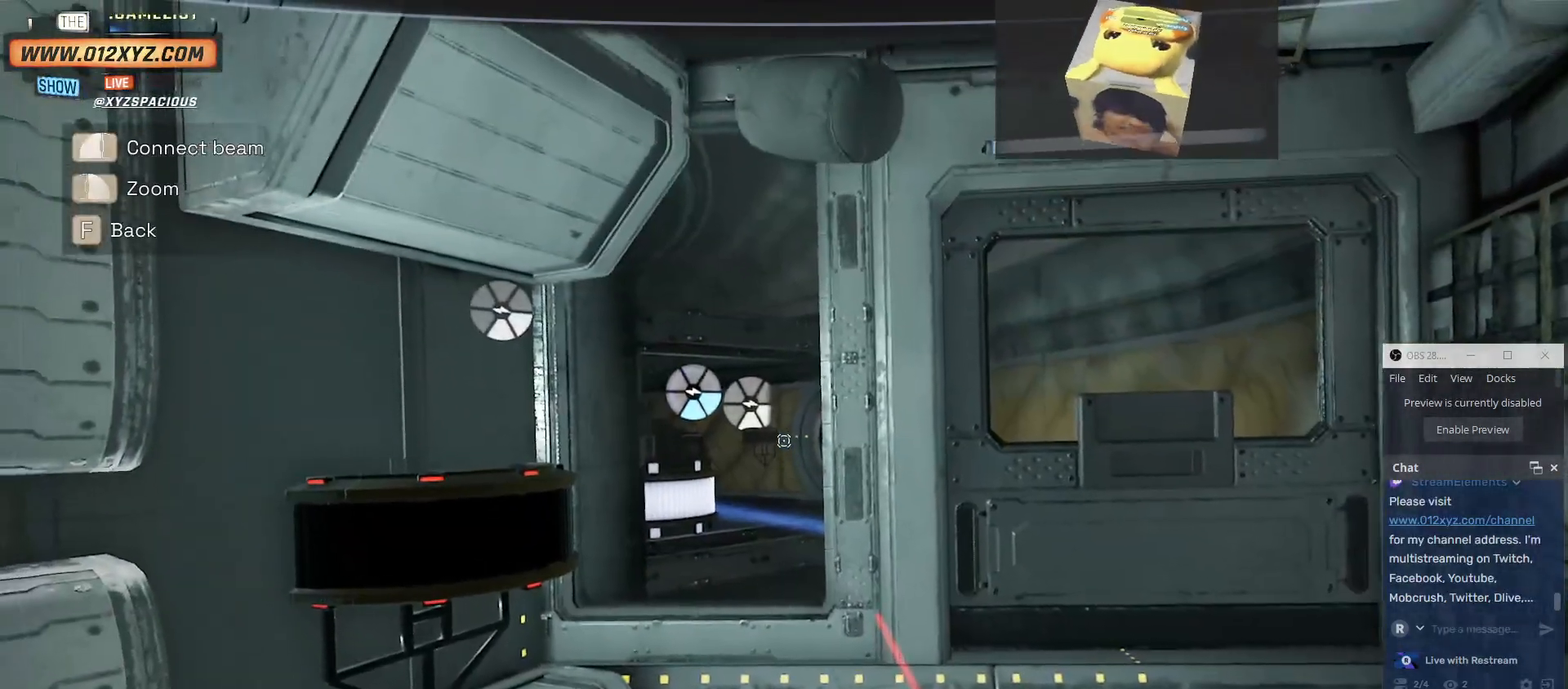
{"keys": [], "mouse": [], "events": []}
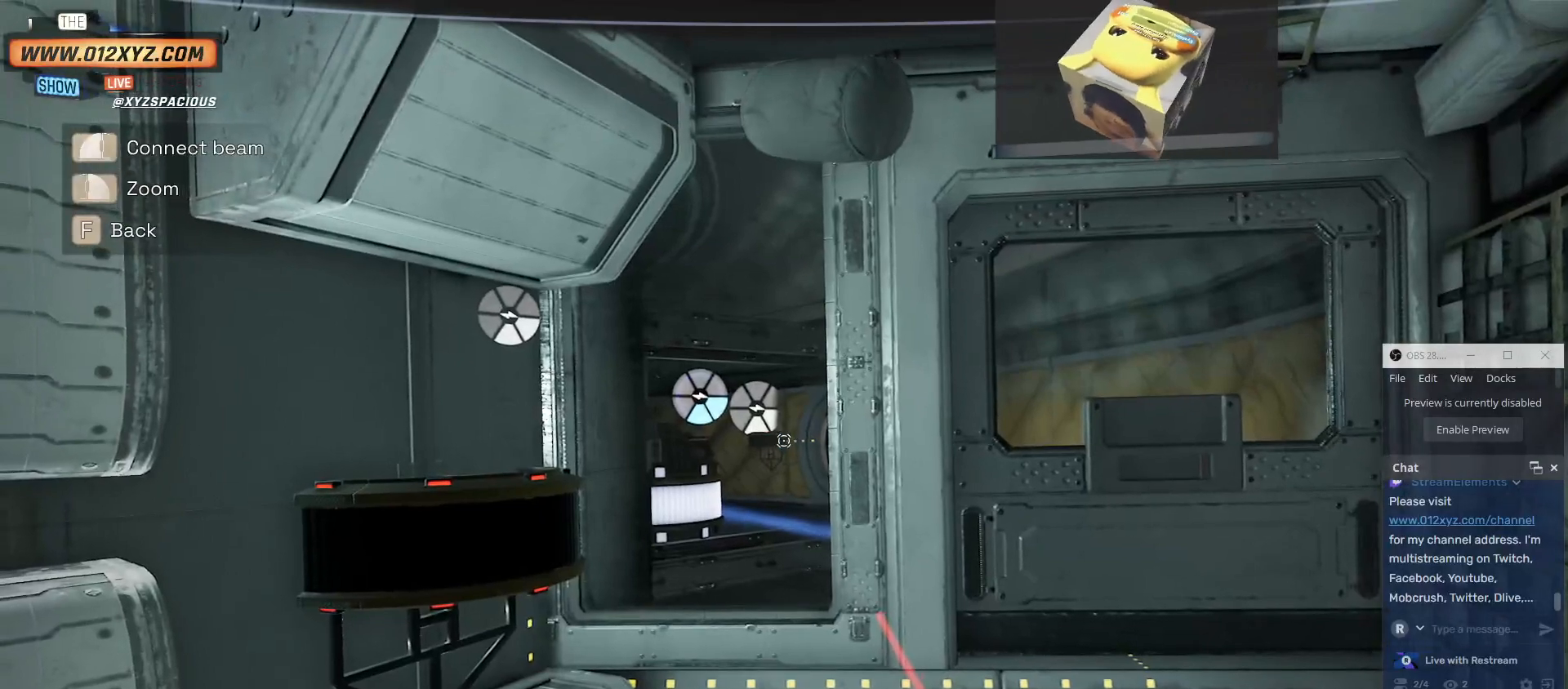
{"keys": [], "mouse": [], "events": []}
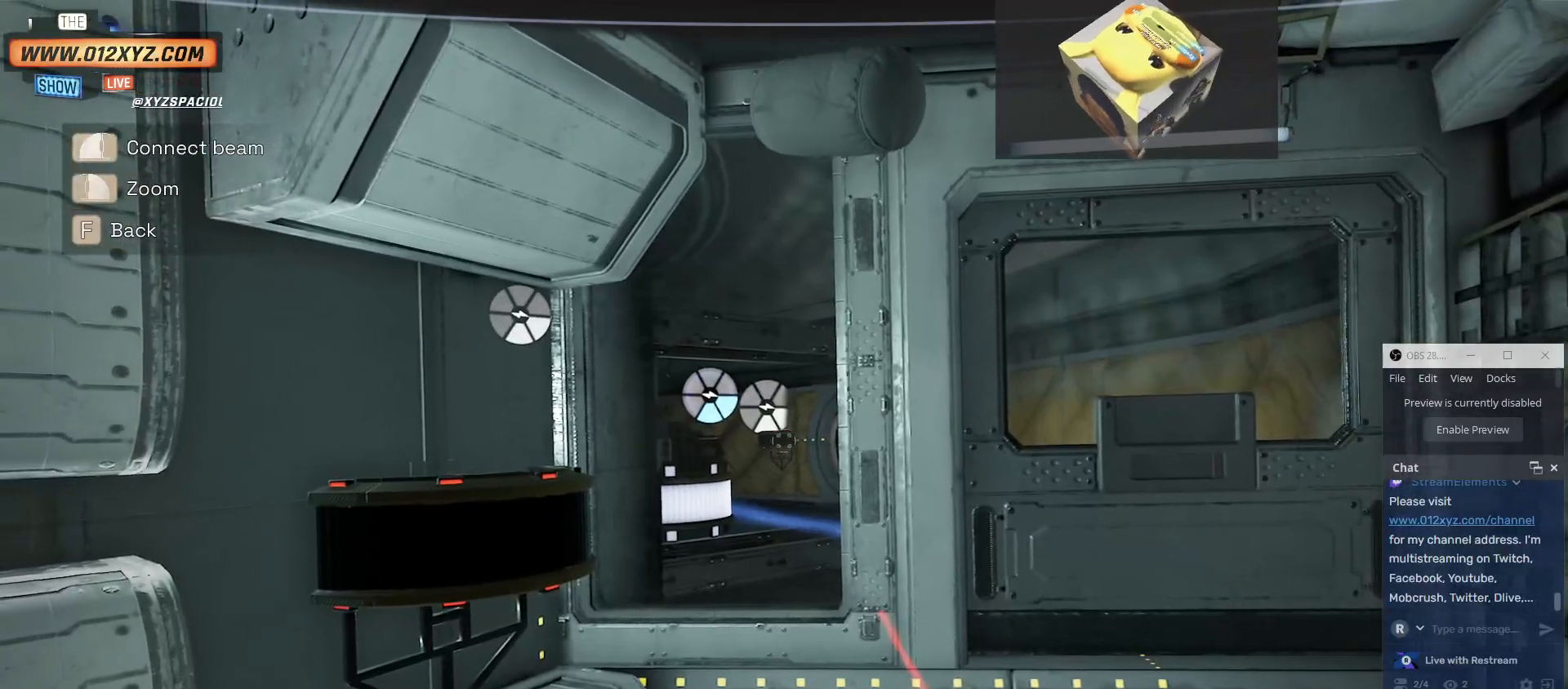
{"keys": [], "mouse": [], "events": [[267, "mouse_left", "down"], [500, "mouse_left", "up"]]}
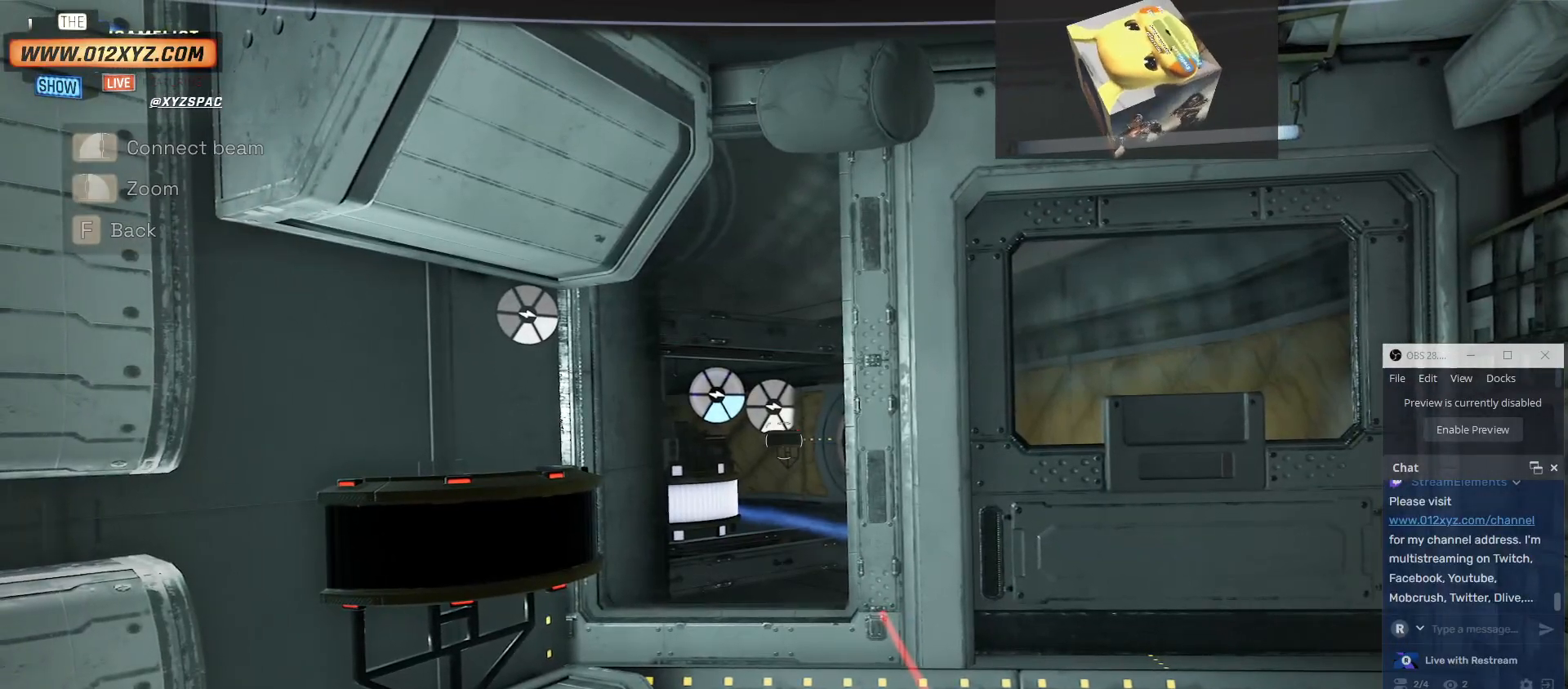
{"keys": [], "mouse": [], "events": []}
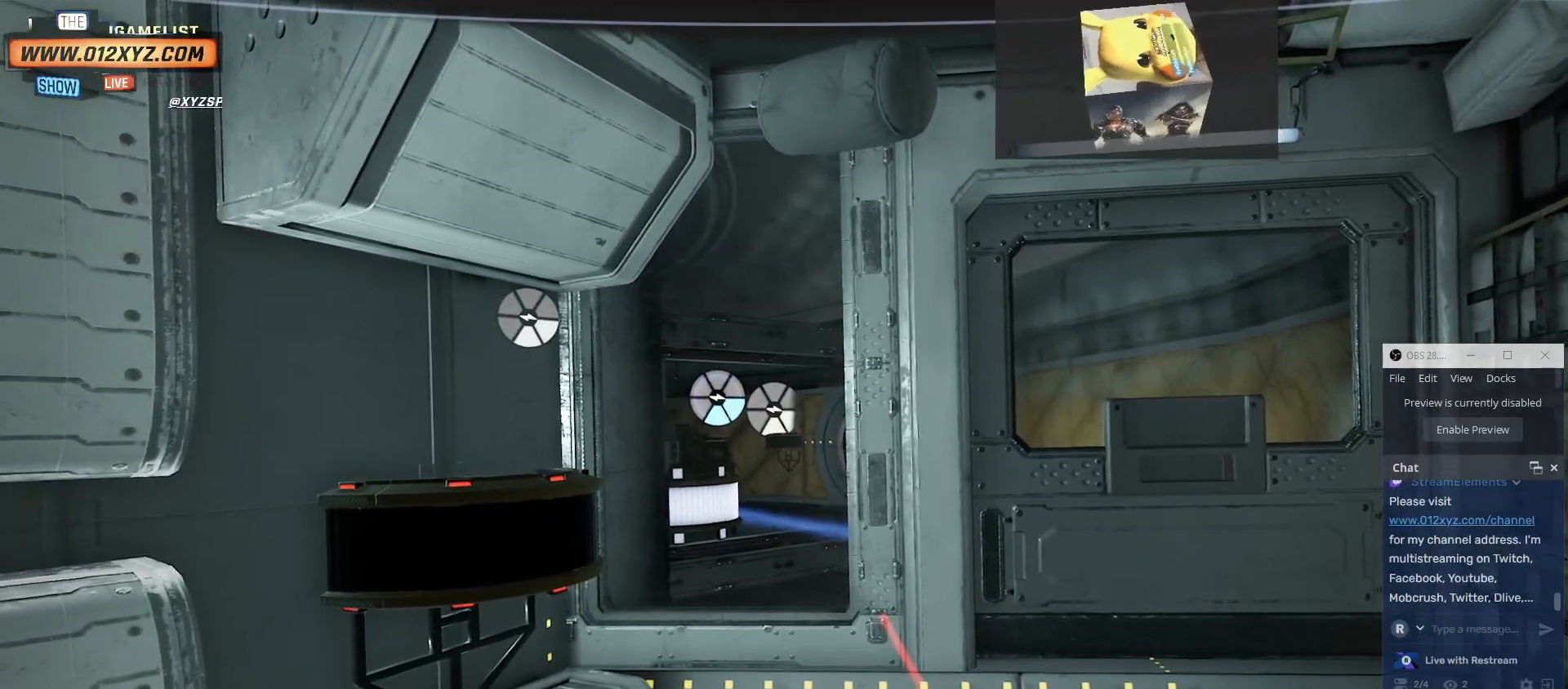
{"keys": [], "mouse": [], "events": [[234, "mouse_left", "down"], [400, "mouse_left", "up"]]}
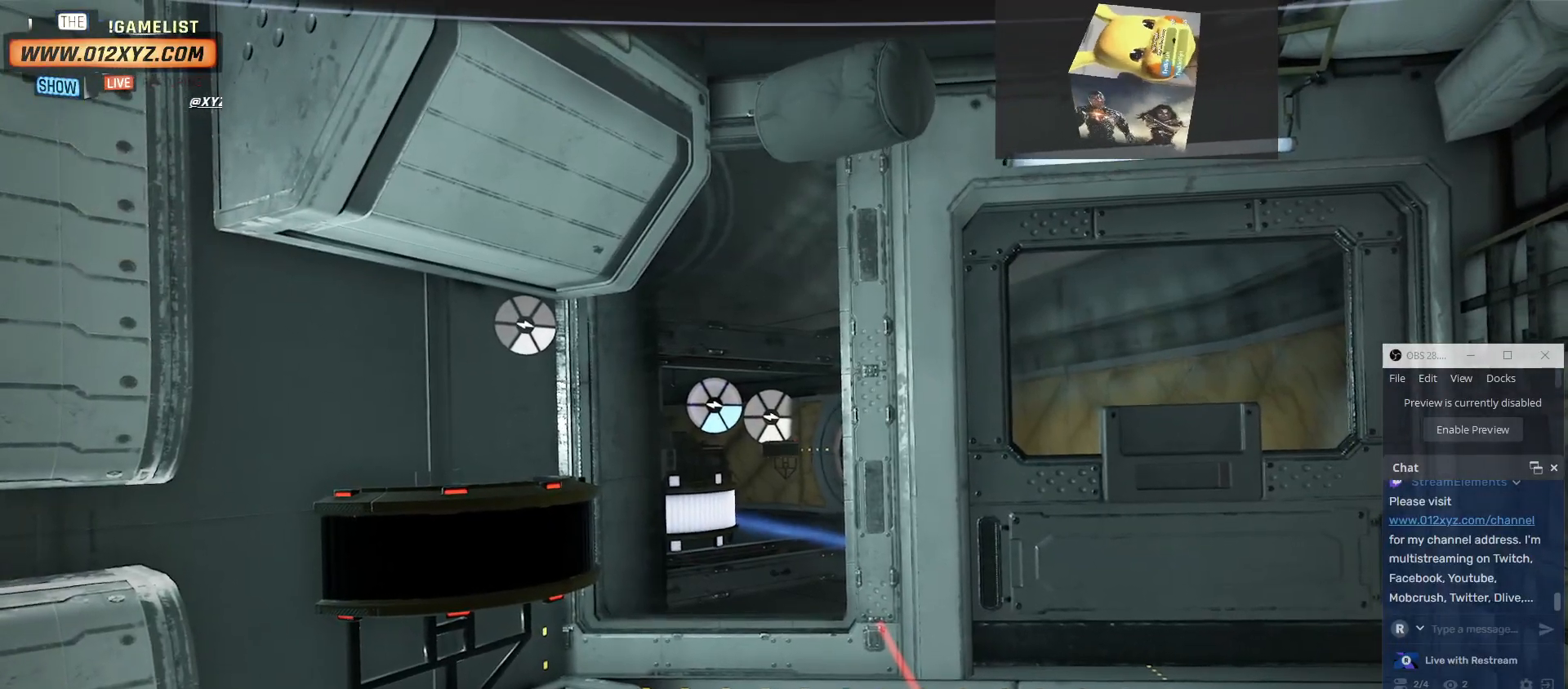
{"keys": [], "mouse": [], "events": []}
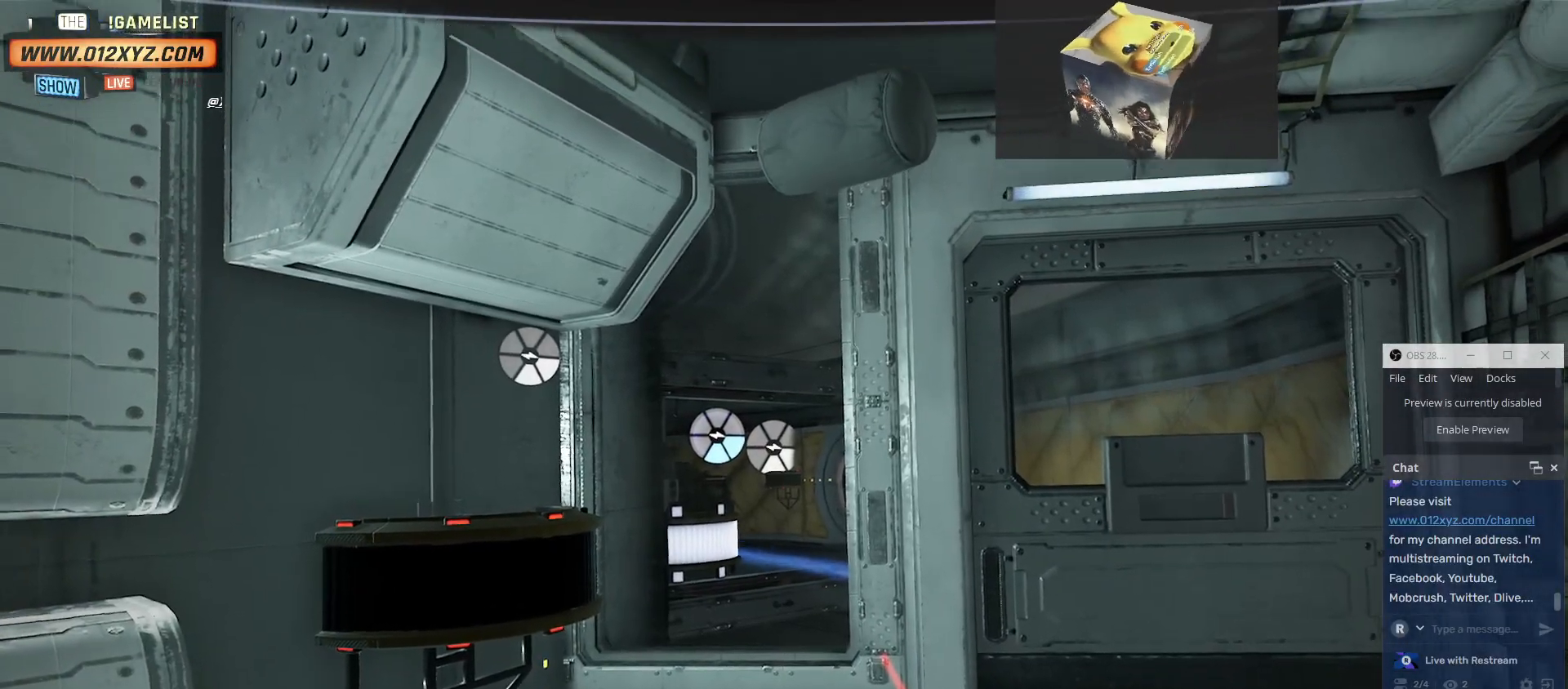
{"keys": [], "mouse": [], "events": []}
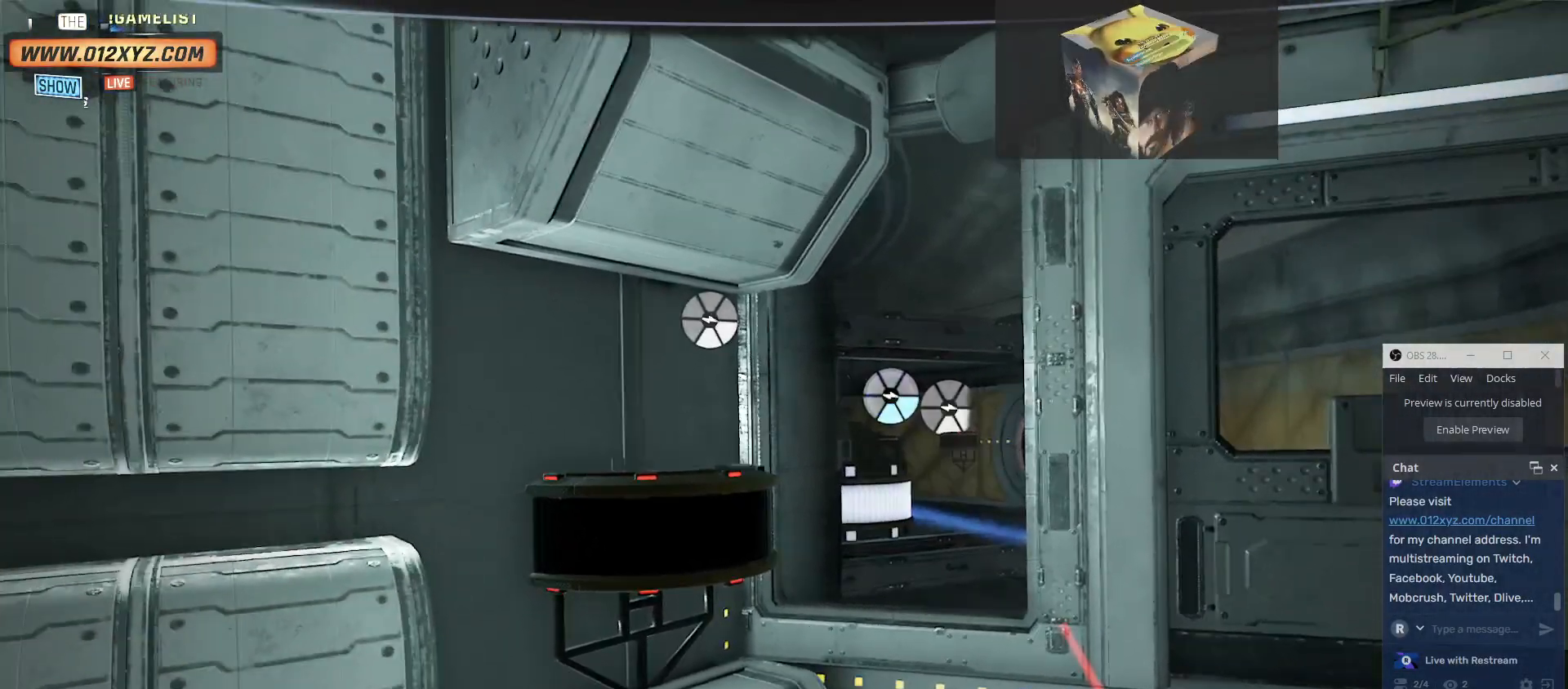
{"keys": [], "mouse": [], "events": []}
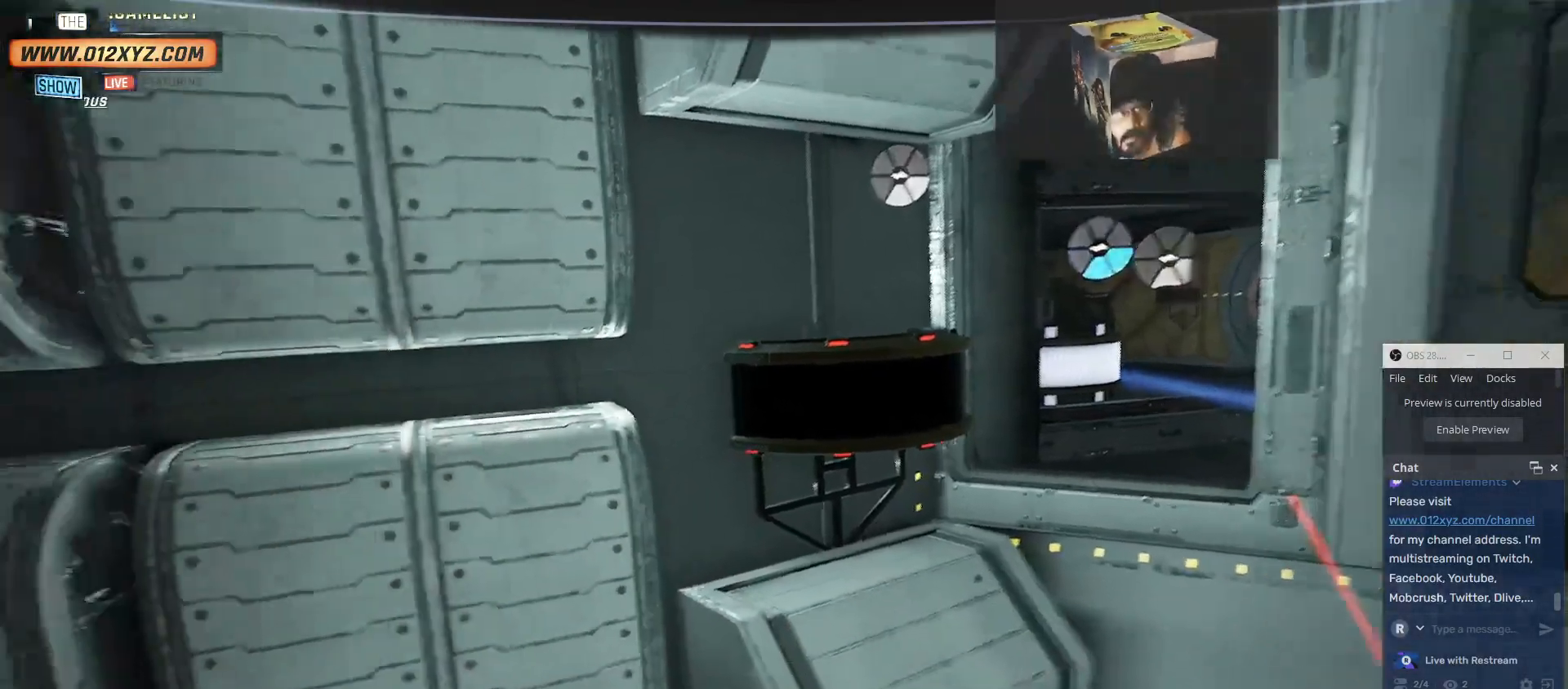
{"keys": [], "mouse": [], "events": []}
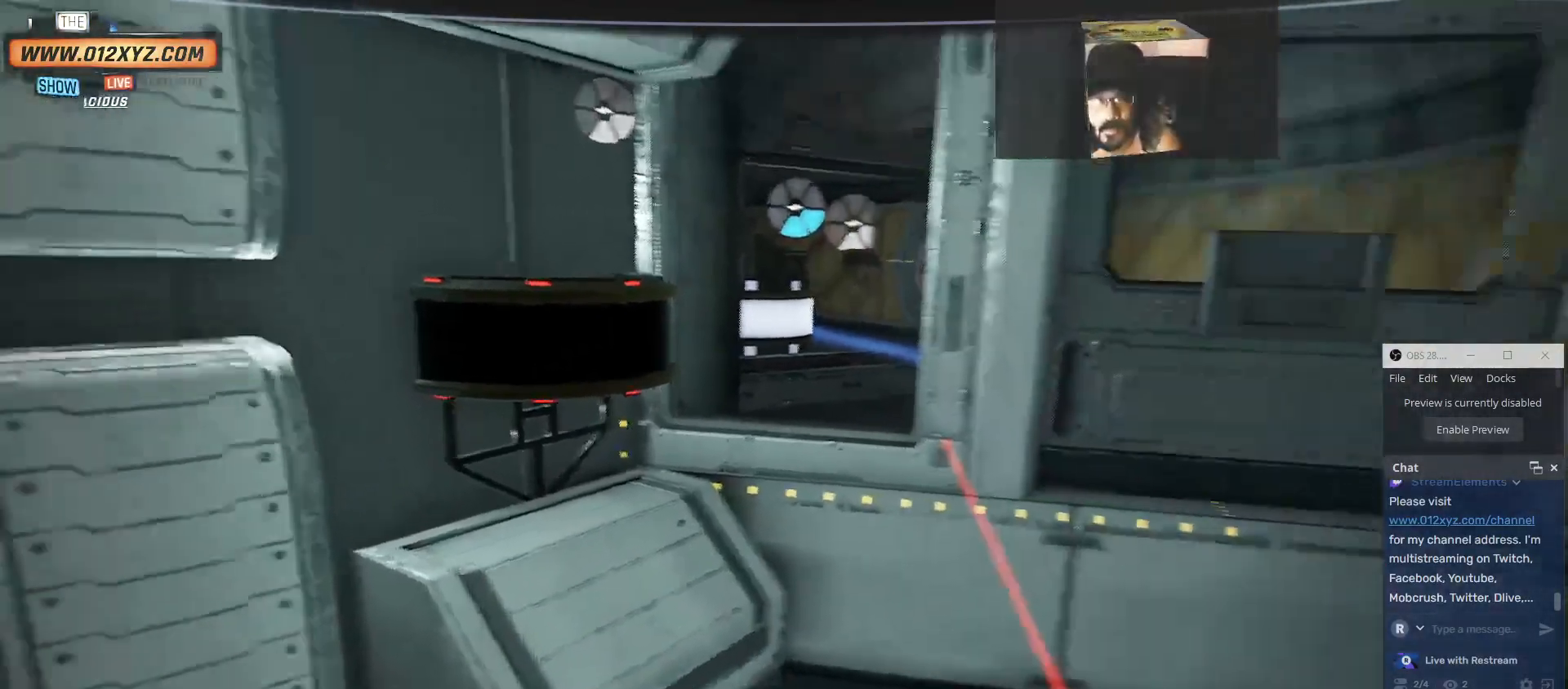
{"keys": [], "mouse": [], "events": [[167, "f", "down"], [267, "f", "up"], [334, "mouse_wheel", "down"], [500, "mouse_wheel", "up"]]}
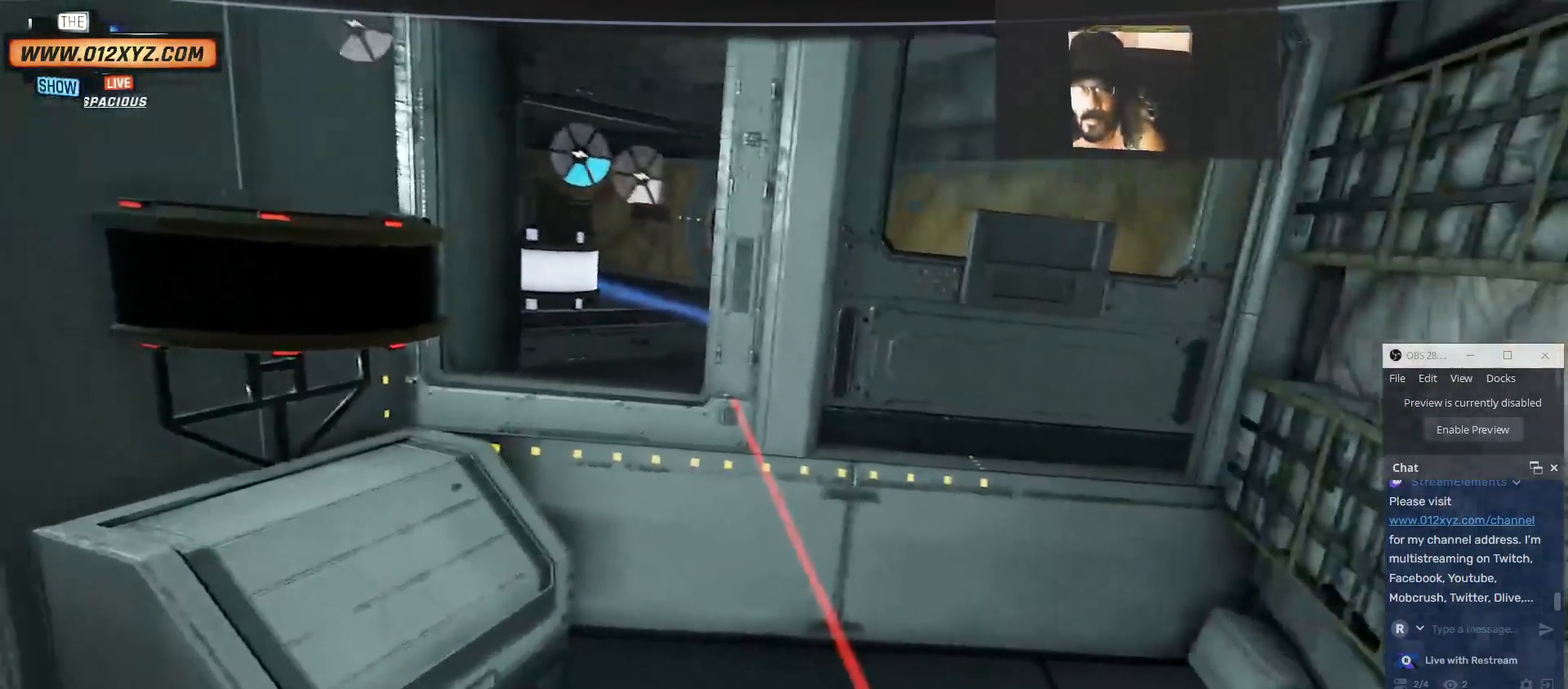
{"keys": [], "mouse": [], "events": []}
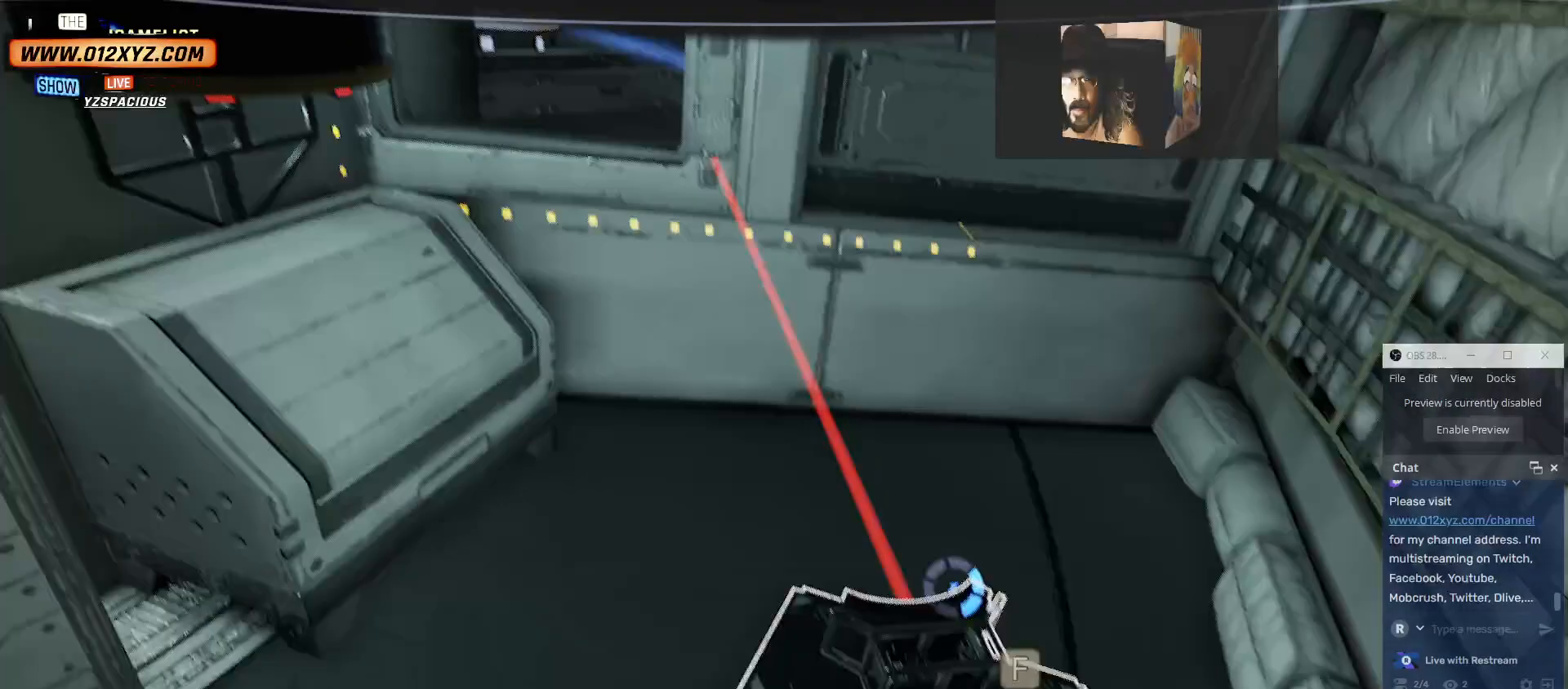
{"keys": [], "mouse": [], "events": [[200, "f", "down"], [300, "f", "up"]]}
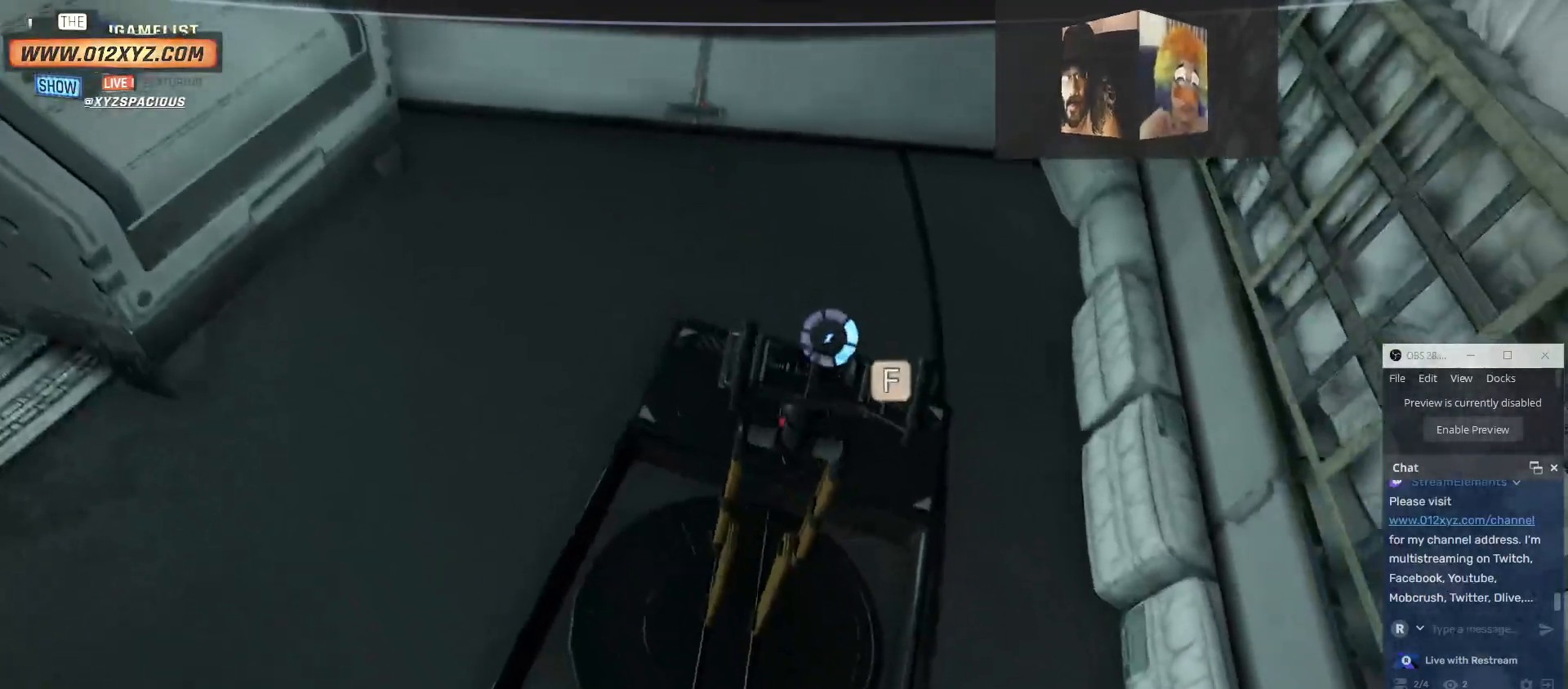
{"keys": [], "mouse": [], "events": []}
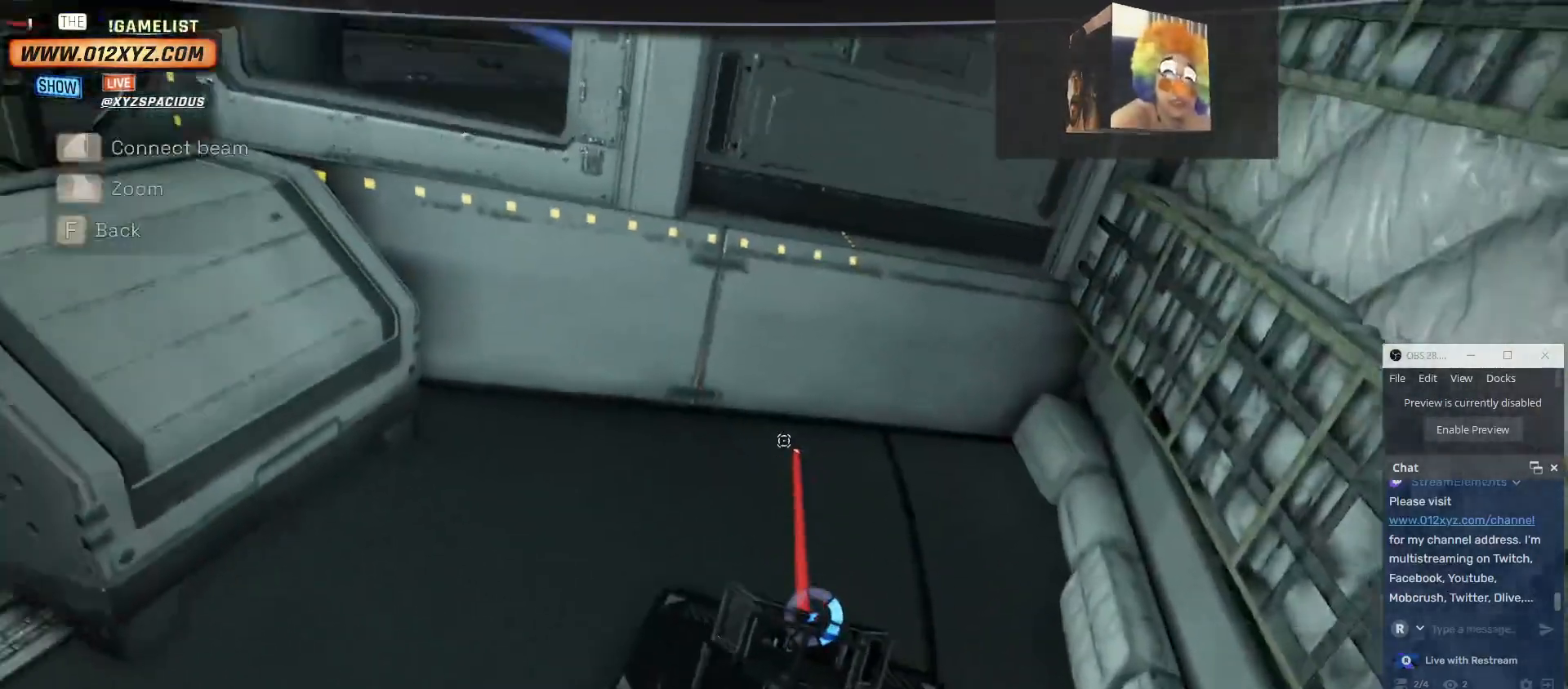
{"keys": [], "mouse": [], "events": []}
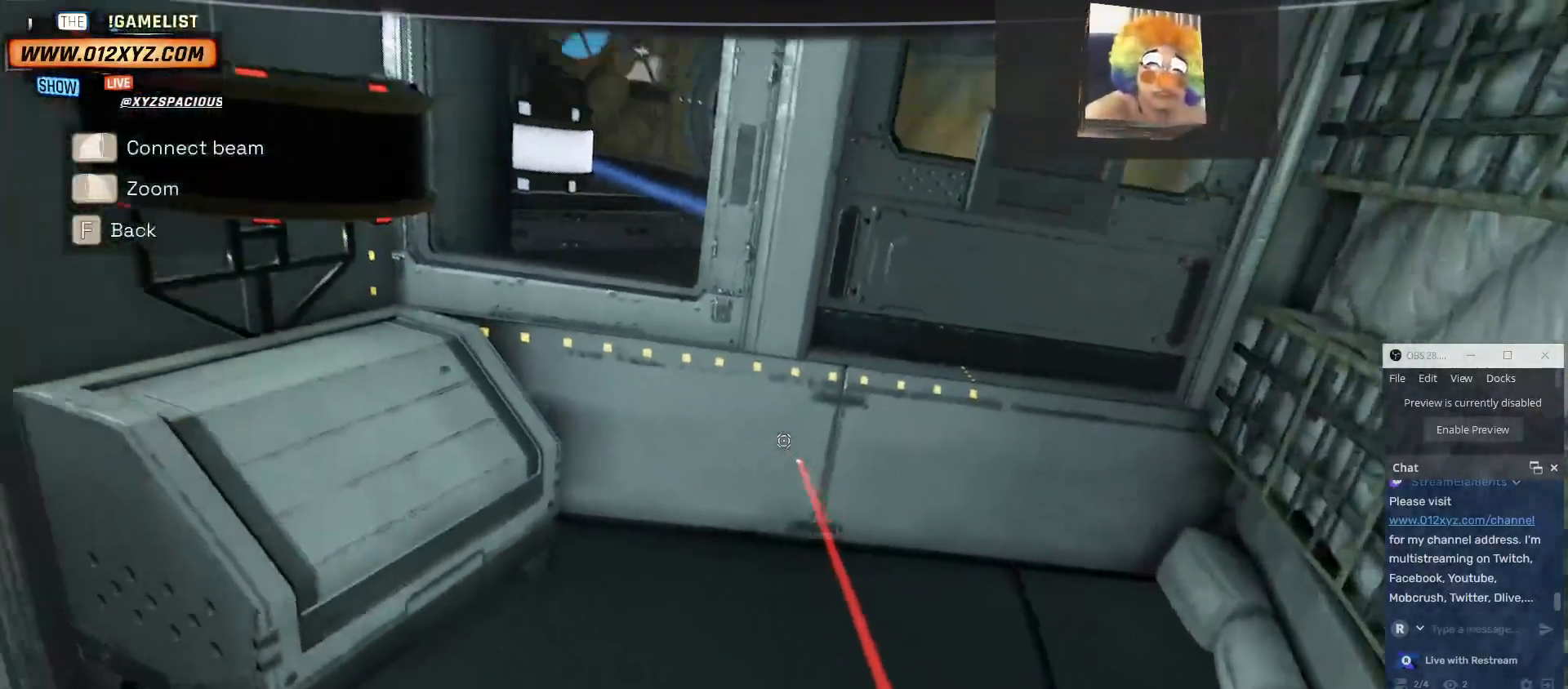
{"keys": [], "mouse": [], "events": []}
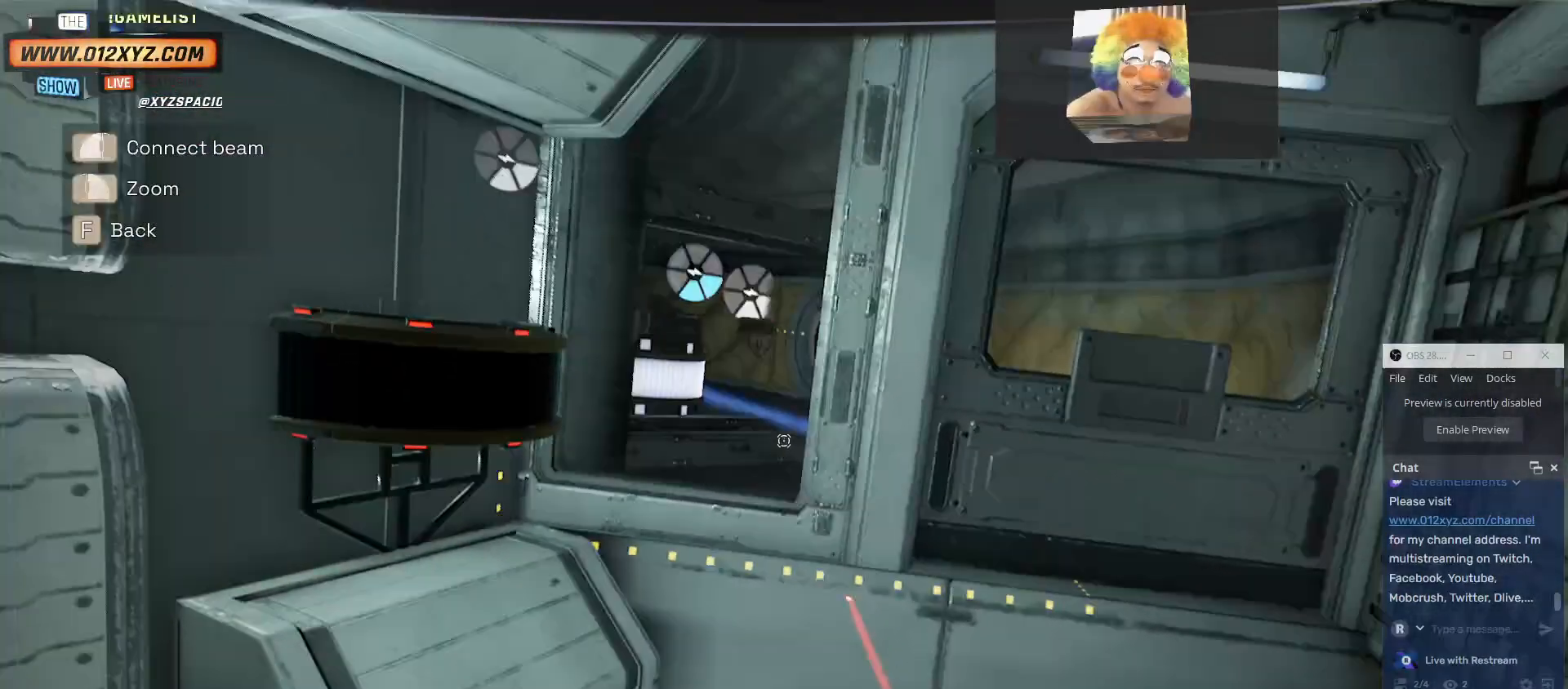
{"keys": [], "mouse": [], "events": []}
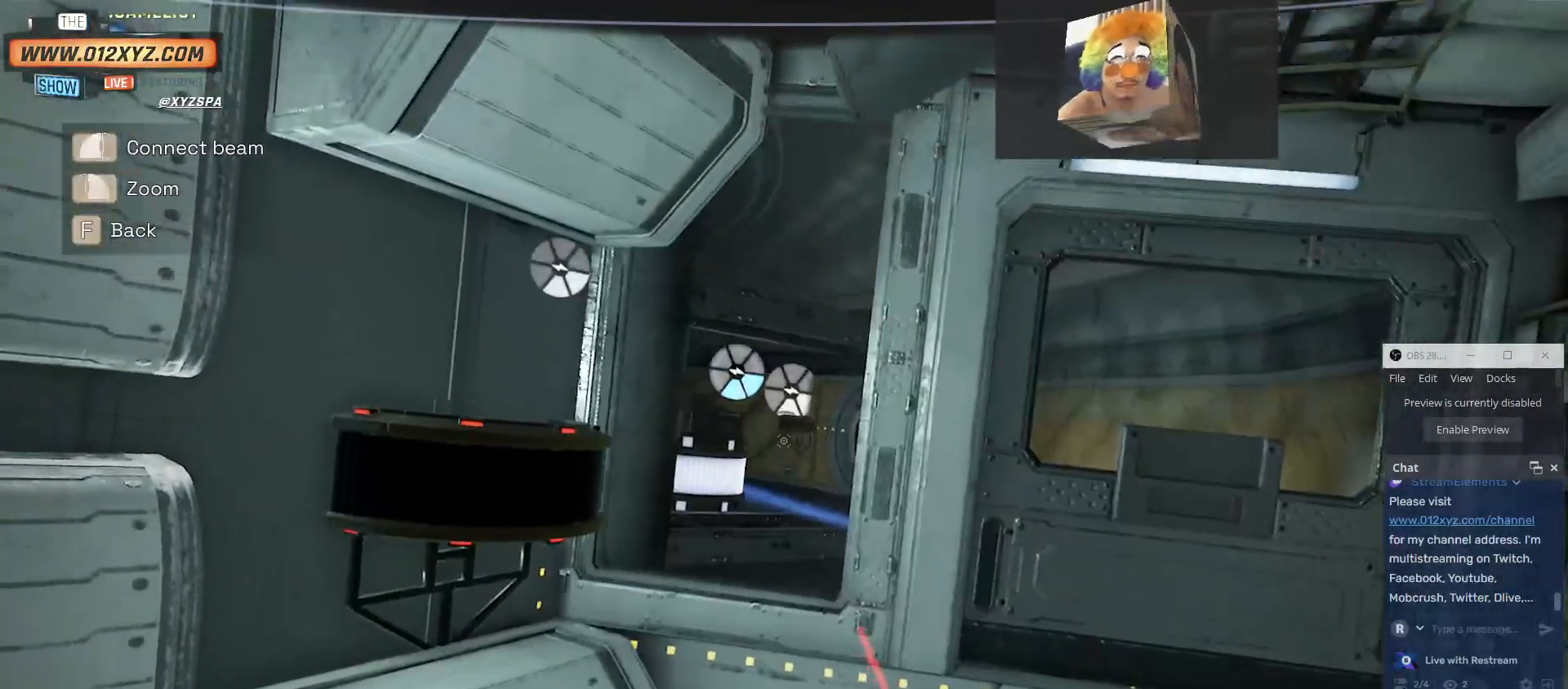
{"keys": [], "mouse": [], "events": []}
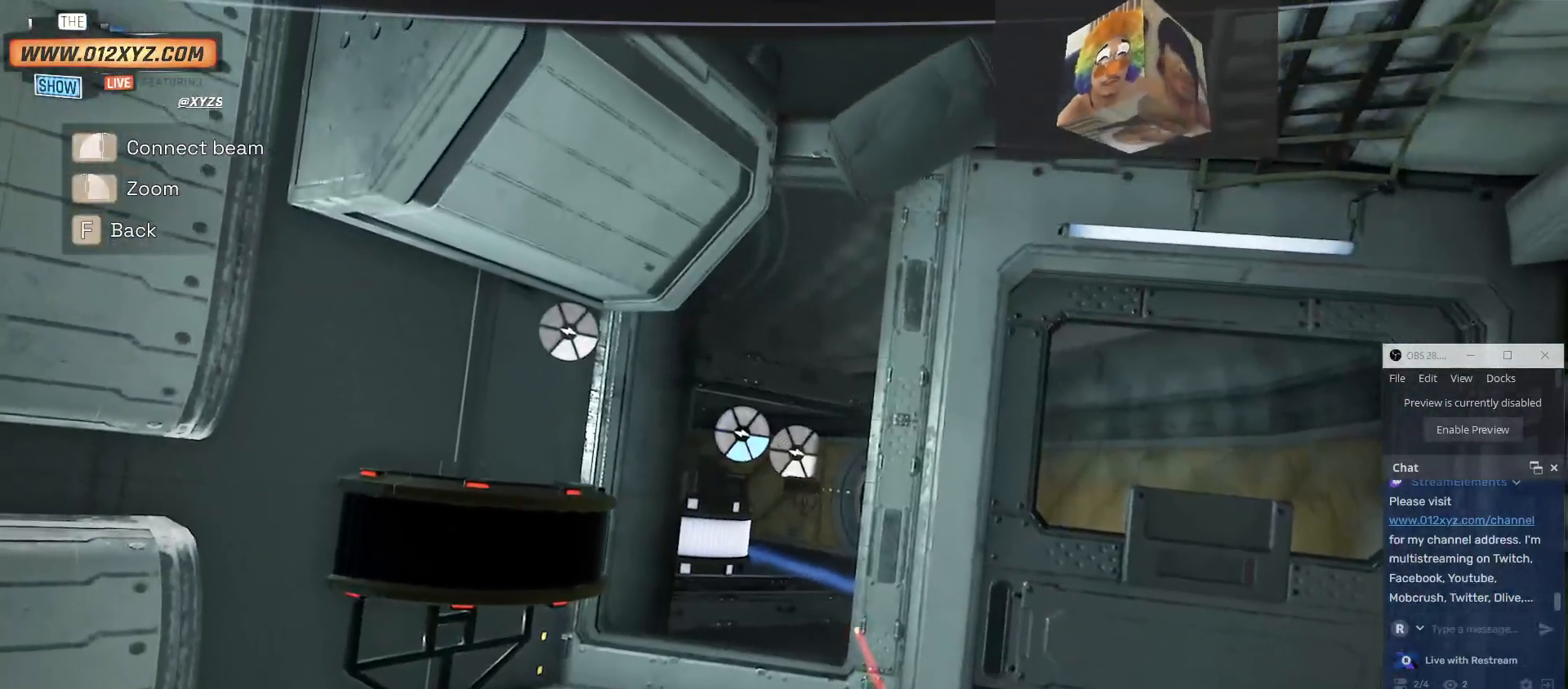
{"keys": [], "mouse": [], "events": []}